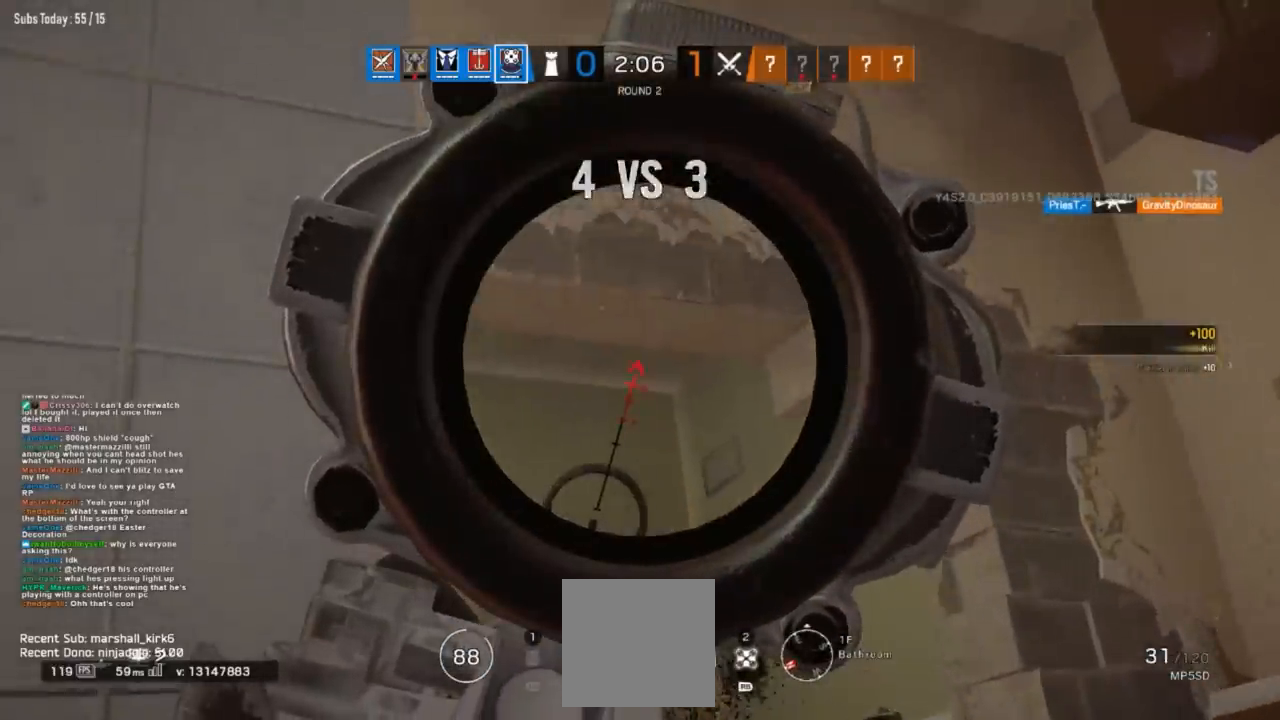
Gameplay with a controller (Xbox layout); each line is a JSON object with the inputs held at the frame after it. "button_events" lists button changes between this image and that frame as [ms after this image, input, new state], when the widget could be followed in between (sticks are given only as held states).
{"buttons": ["L2"], "left_stick": "center", "right_stick": "center", "button_events": []}
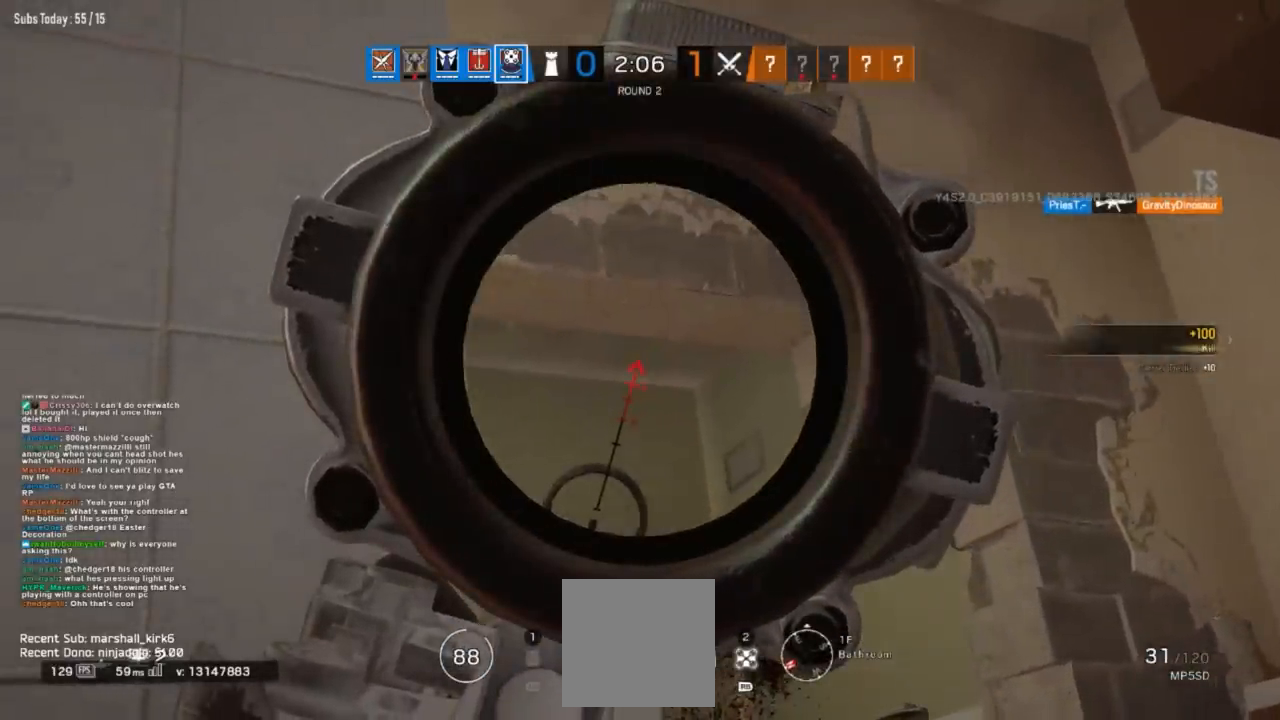
{"buttons": ["L2"], "left_stick": "center", "right_stick": "center", "button_events": []}
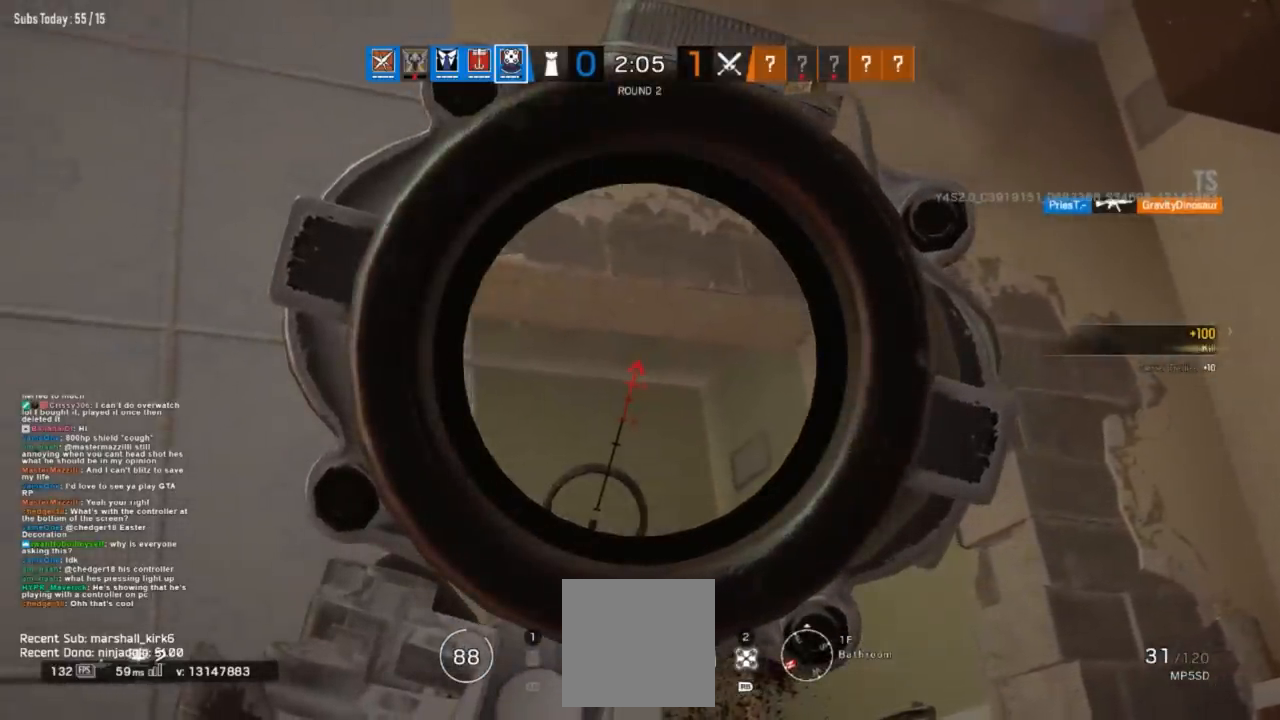
{"buttons": ["L2"], "left_stick": "center", "right_stick": "center", "button_events": []}
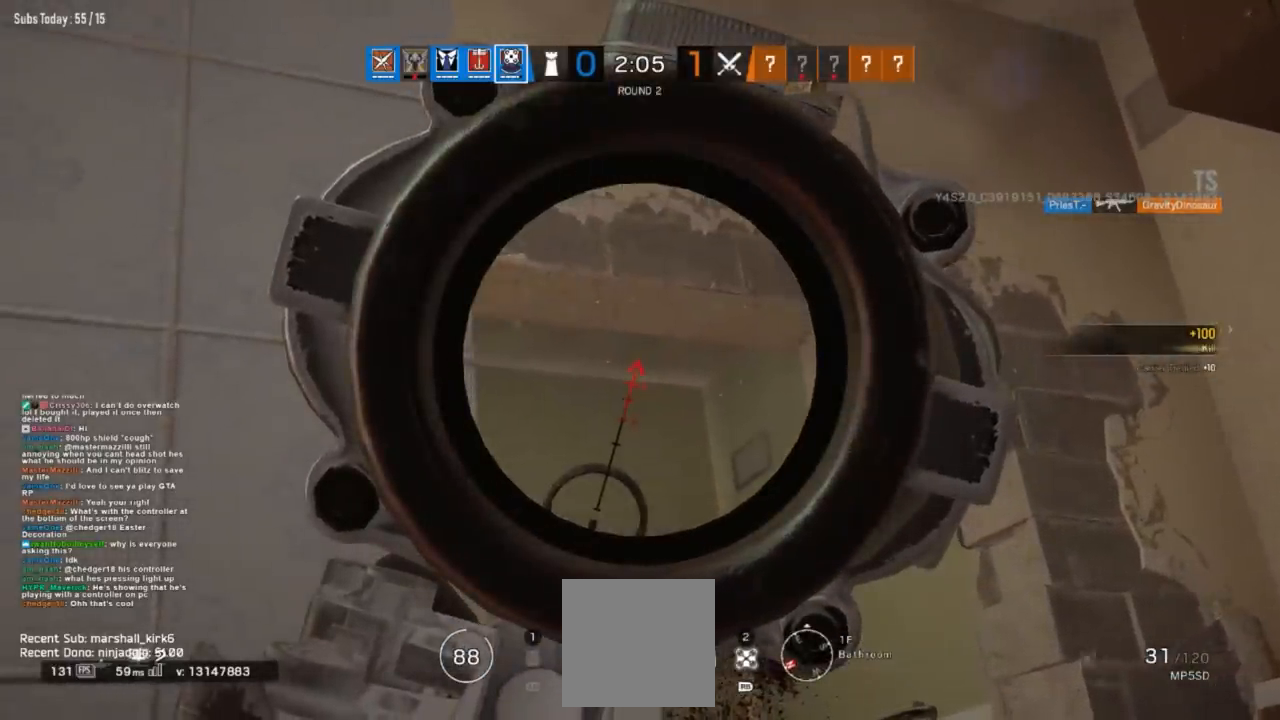
{"buttons": ["L2"], "left_stick": "center", "right_stick": "center", "button_events": []}
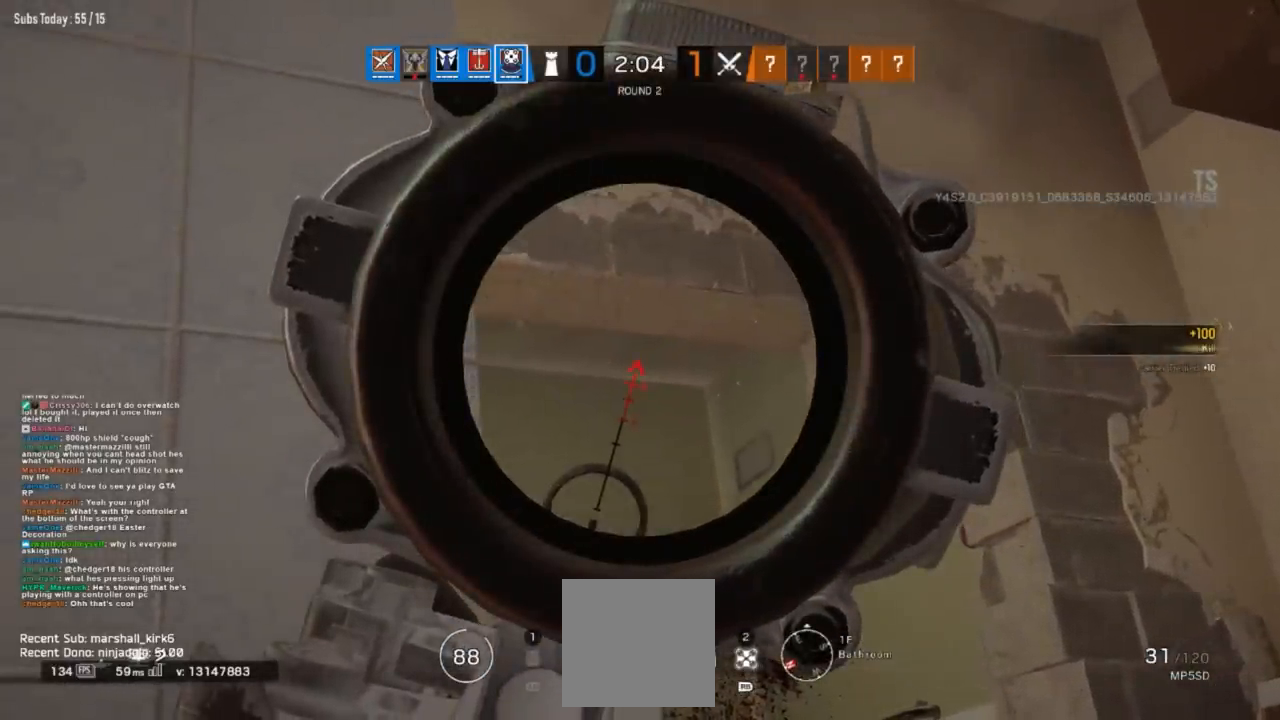
{"buttons": ["L2"], "left_stick": "center", "right_stick": "center", "button_events": []}
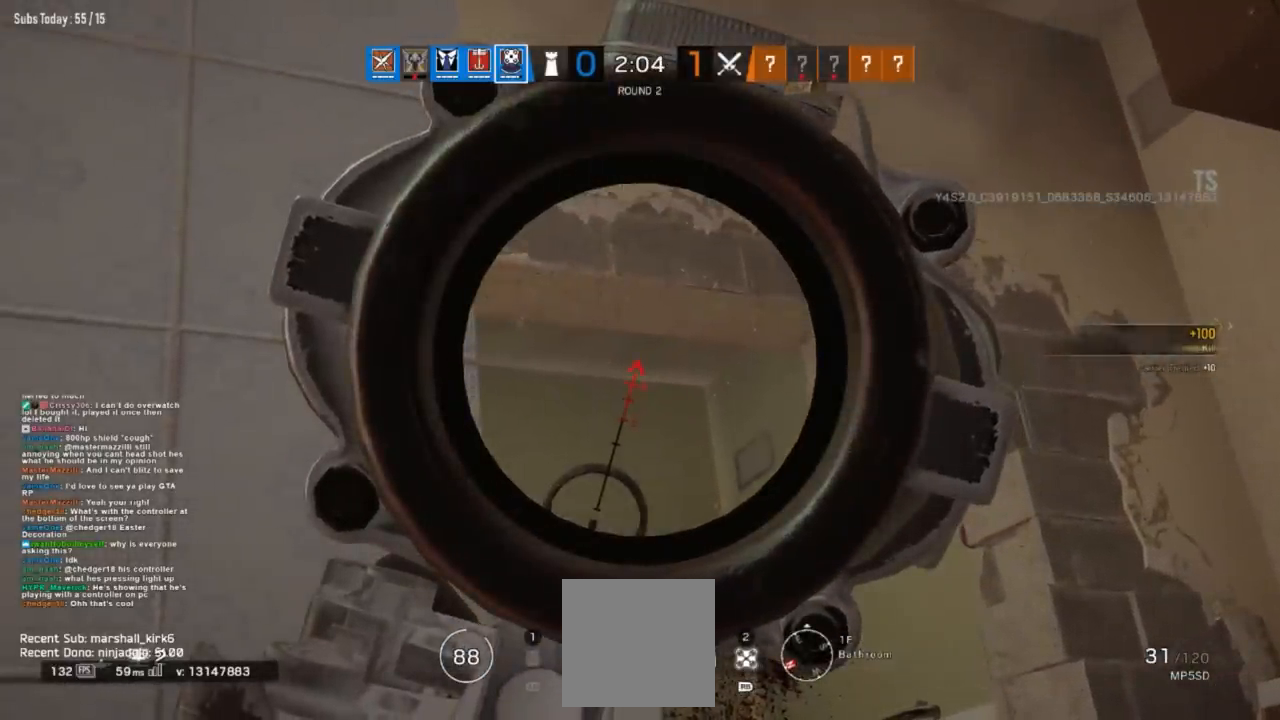
{"buttons": ["L2"], "left_stick": "center", "right_stick": "up", "button_events": []}
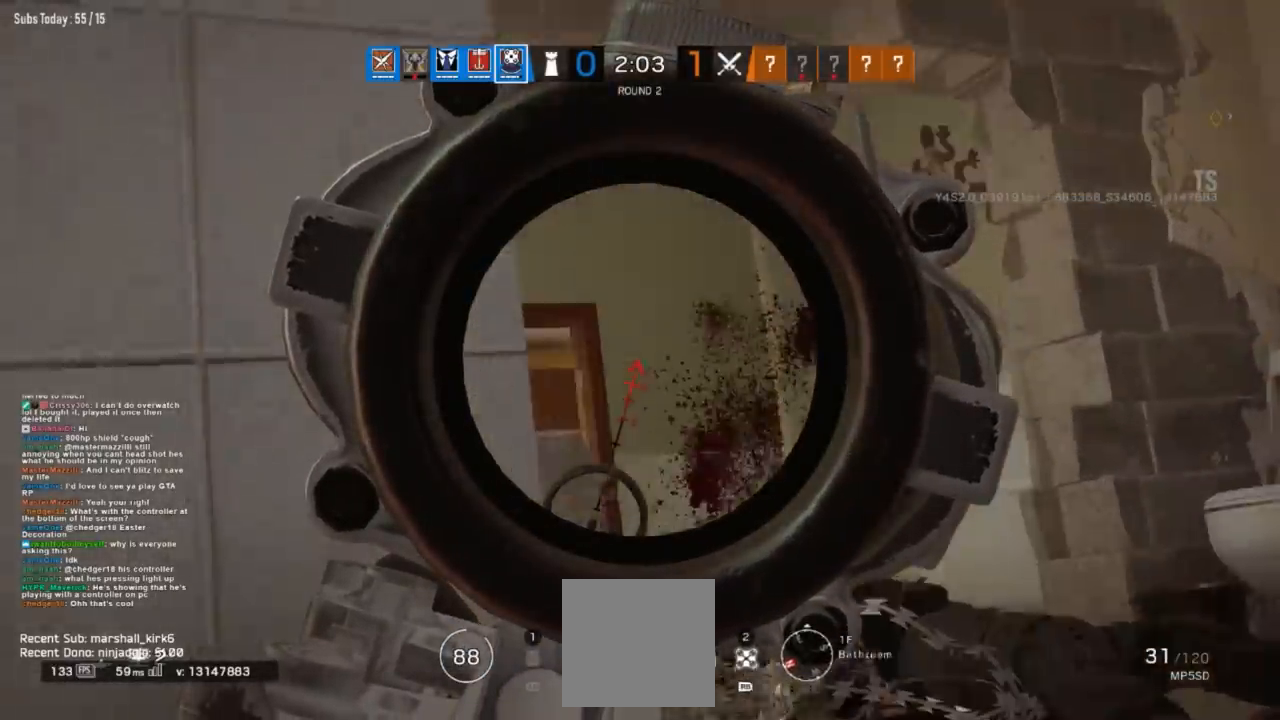
{"buttons": ["L2"], "left_stick": "center", "right_stick": "down-right", "button_events": [[116, "B", "down"], [216, "B", "up"]]}
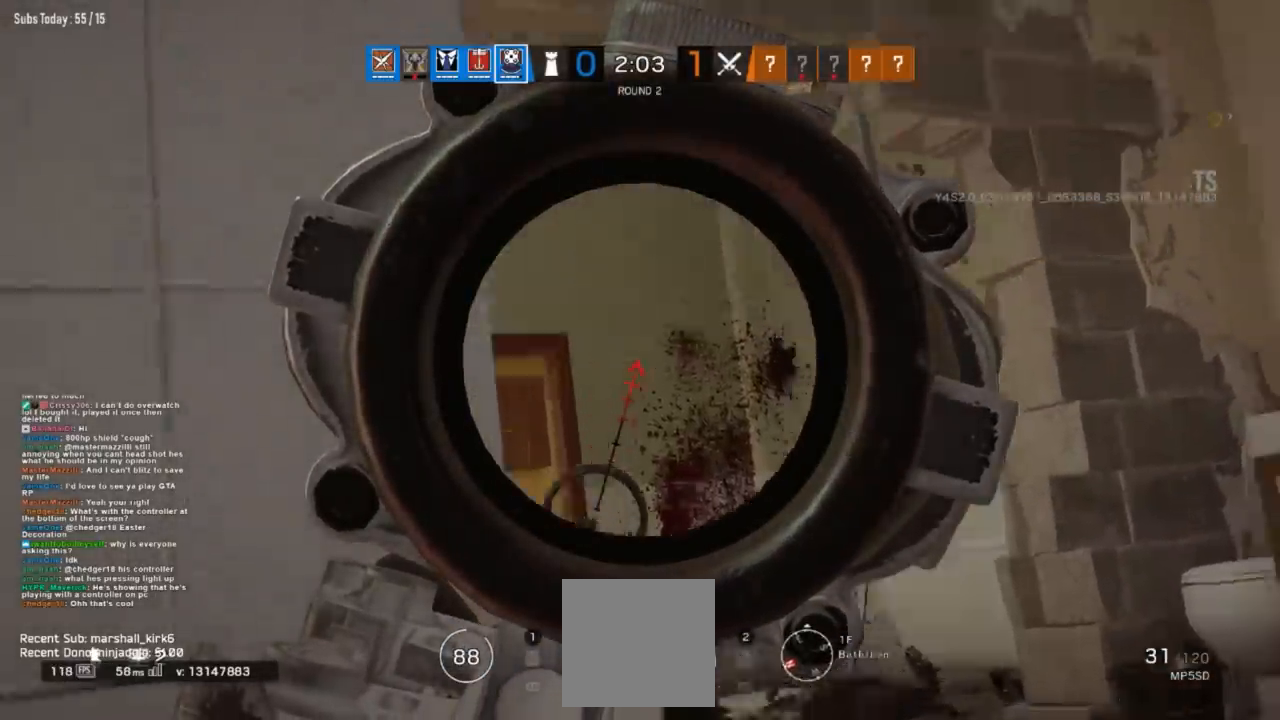
{"buttons": ["L3"], "left_stick": "up-right", "right_stick": "up-right", "button_events": [[367, "L2", "up"], [467, "L3", "down"]]}